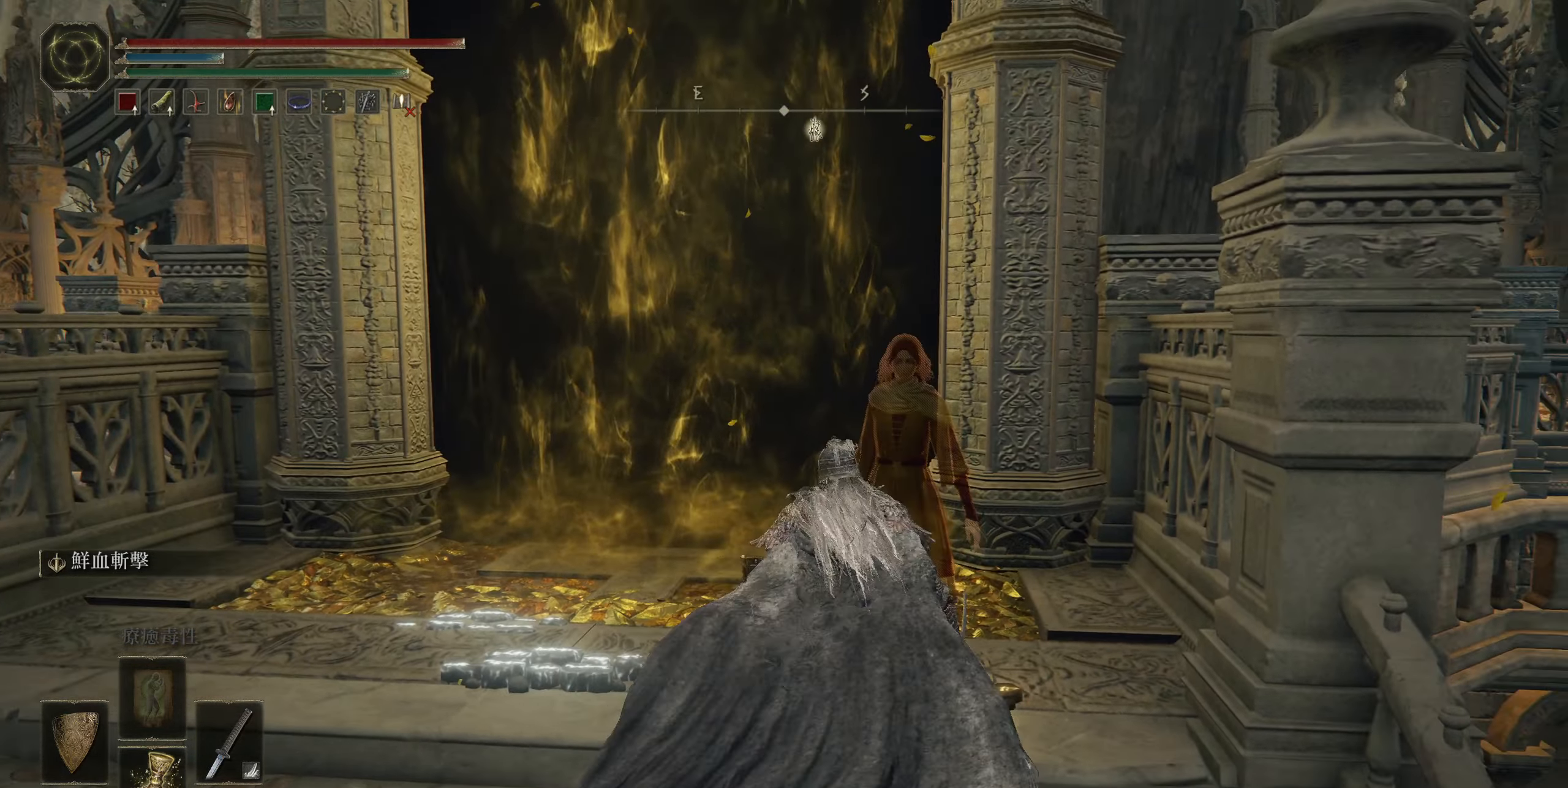
Gameplay with a controller (PlayStation layout); each line is a JSON object with the inputs held at the frame after it. "events" lists button and stick changes between this image and that frame as [ms after this image, input, new state], when the widget could be followed in between. Not read: right_stick.
{"buttons": [], "left_stick": "up-right", "events": [[100, "left_stick", "left"], [333, "left_stick", "down"], [500, "left_stick", "up-right"]]}
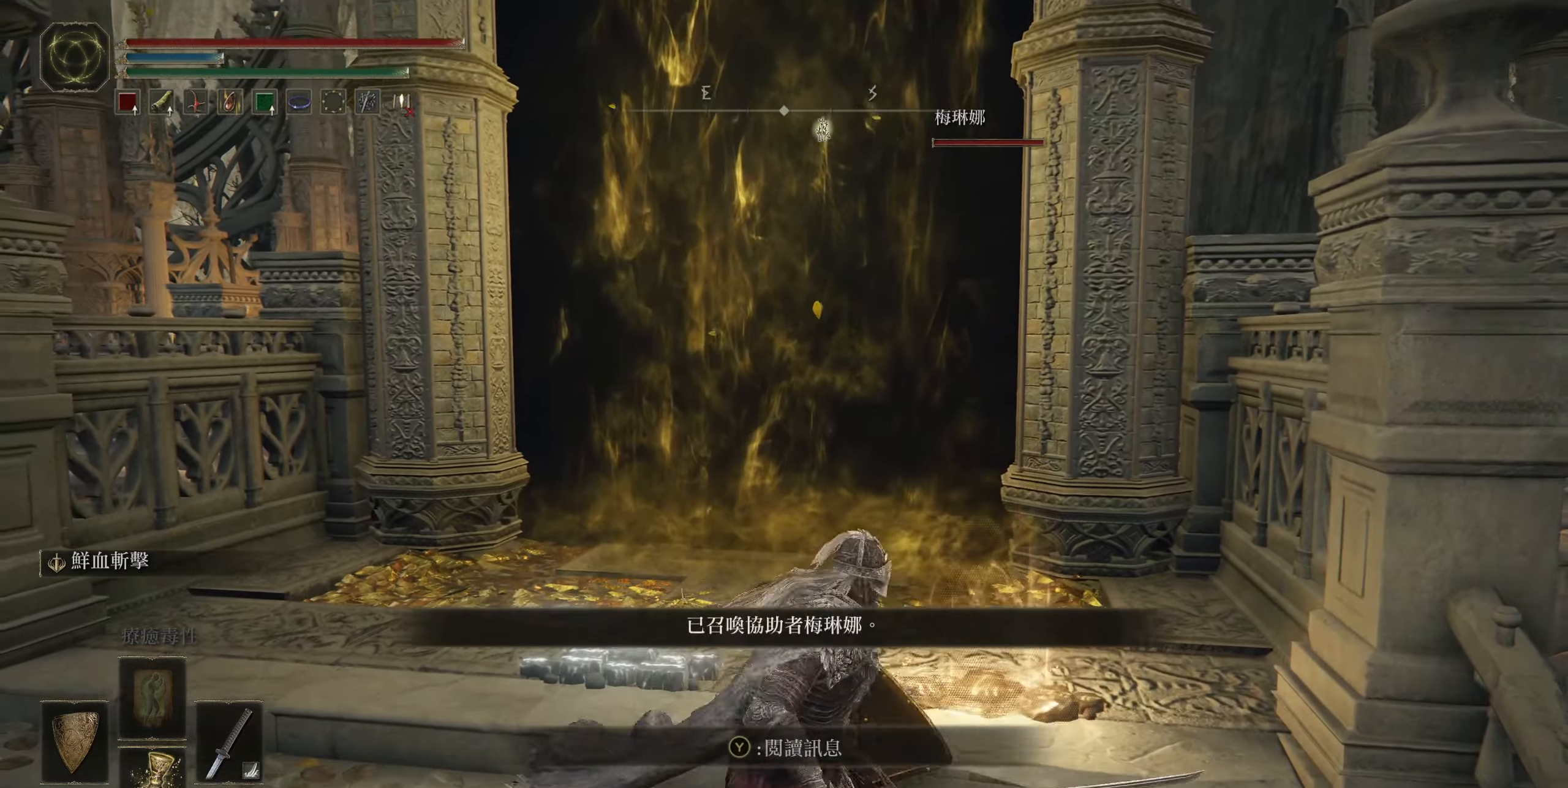
{"buttons": [], "left_stick": "up", "events": [[183, "left_stick", "up-left"], [416, "left_stick", "up"]]}
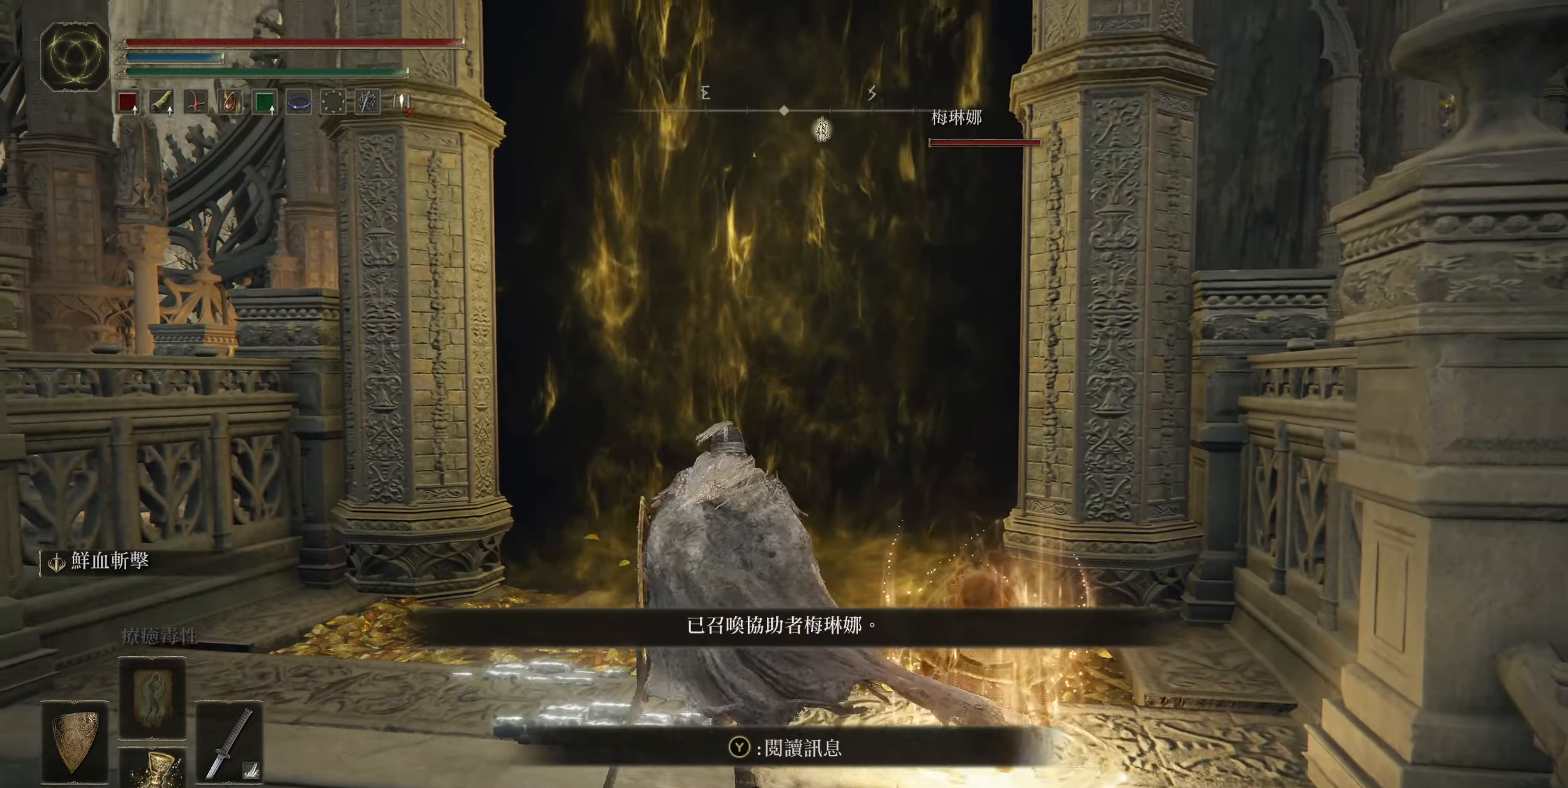
{"buttons": [], "left_stick": "up", "events": []}
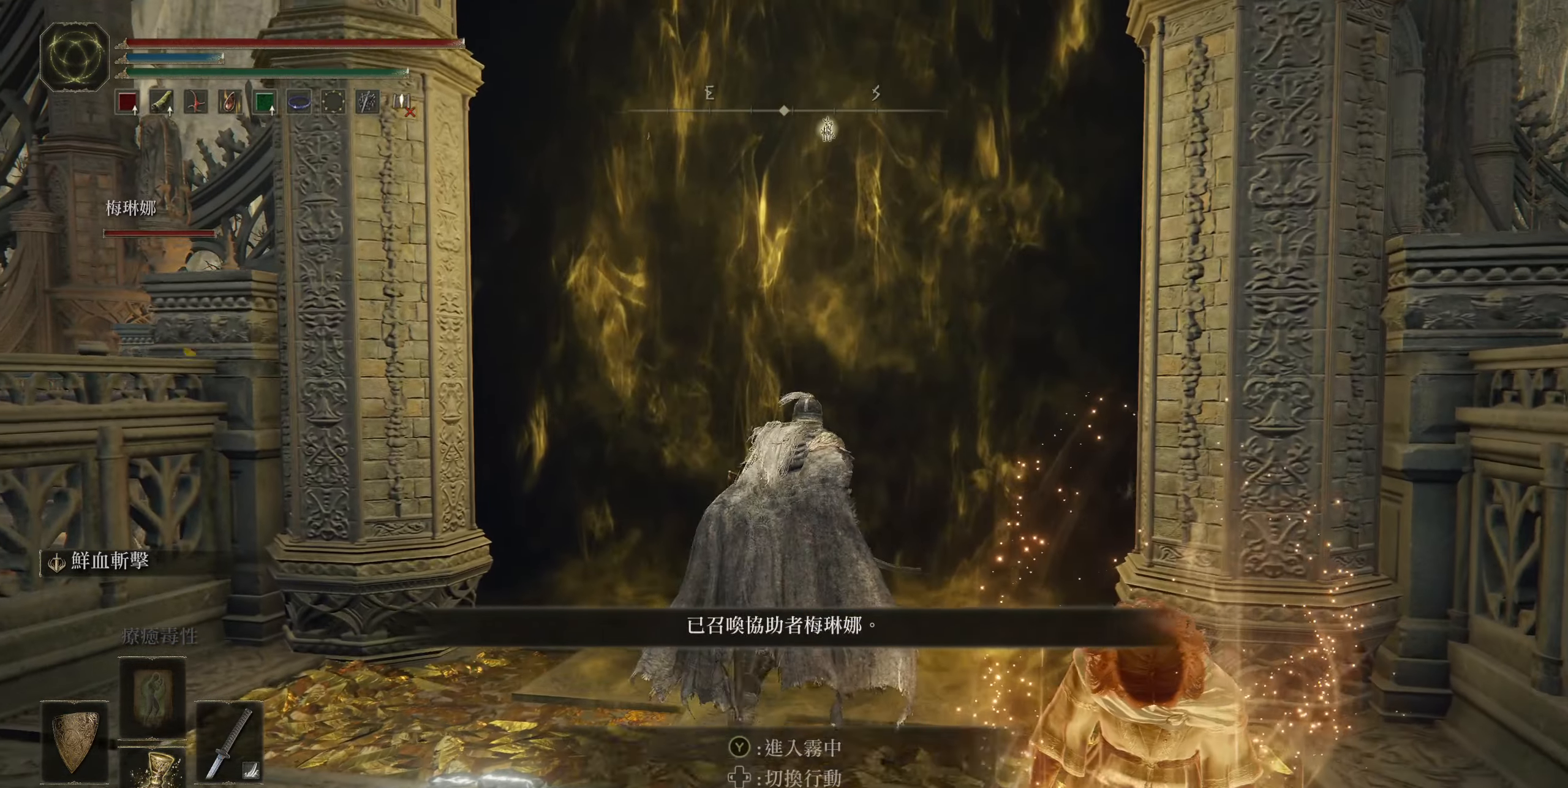
{"buttons": [], "left_stick": "center", "events": [[133, "TRIANGLE", "down"], [266, "TRIANGLE", "up"], [316, "left_stick", "center"]]}
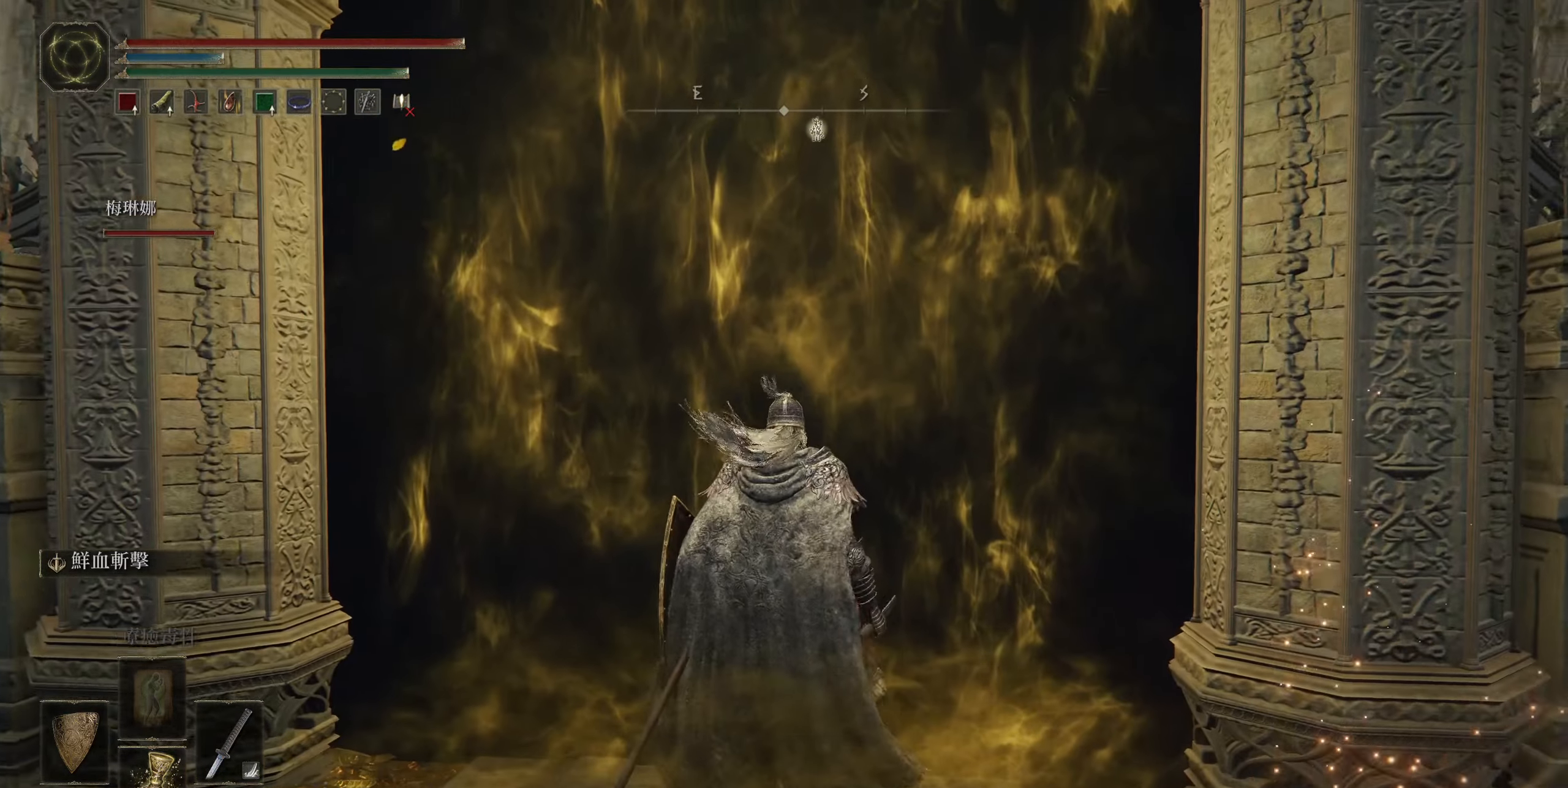
{"buttons": [], "left_stick": "up", "events": [[316, "left_stick", "up"]]}
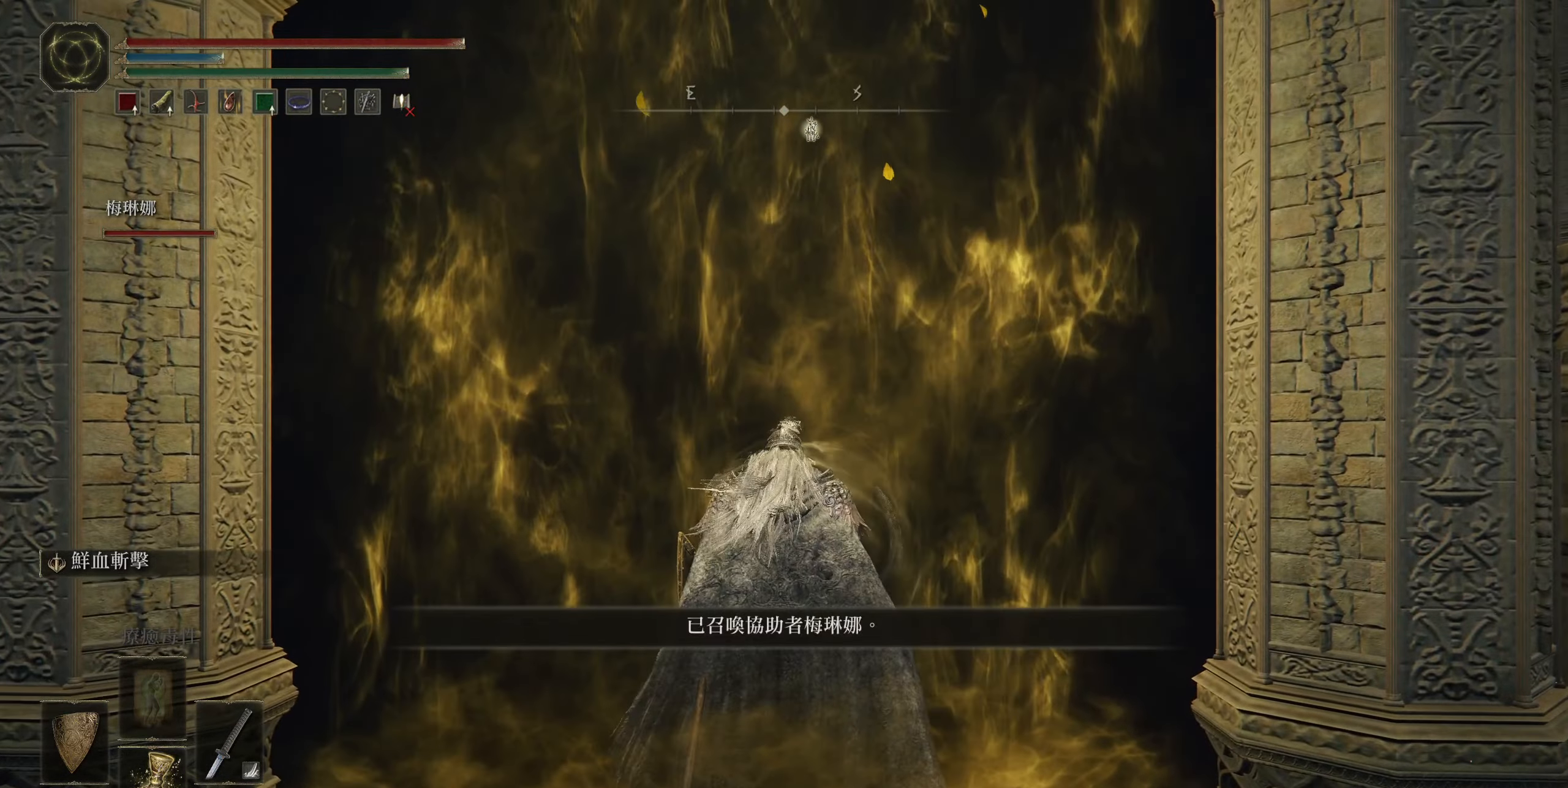
{"buttons": [], "left_stick": "up", "events": []}
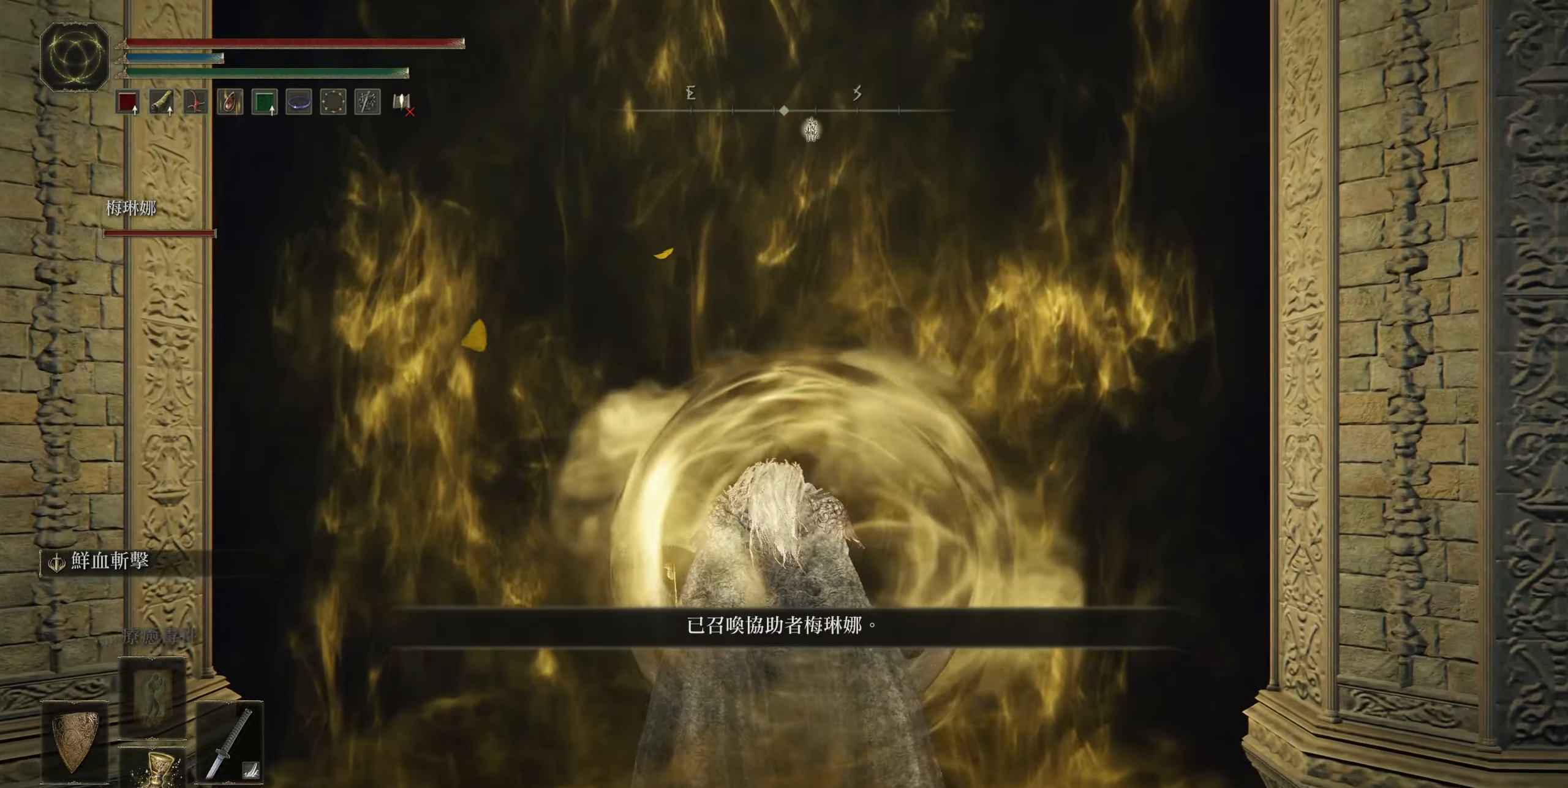
{"buttons": ["CIRCLE"], "left_stick": "up", "events": [[400, "CIRCLE", "down"]]}
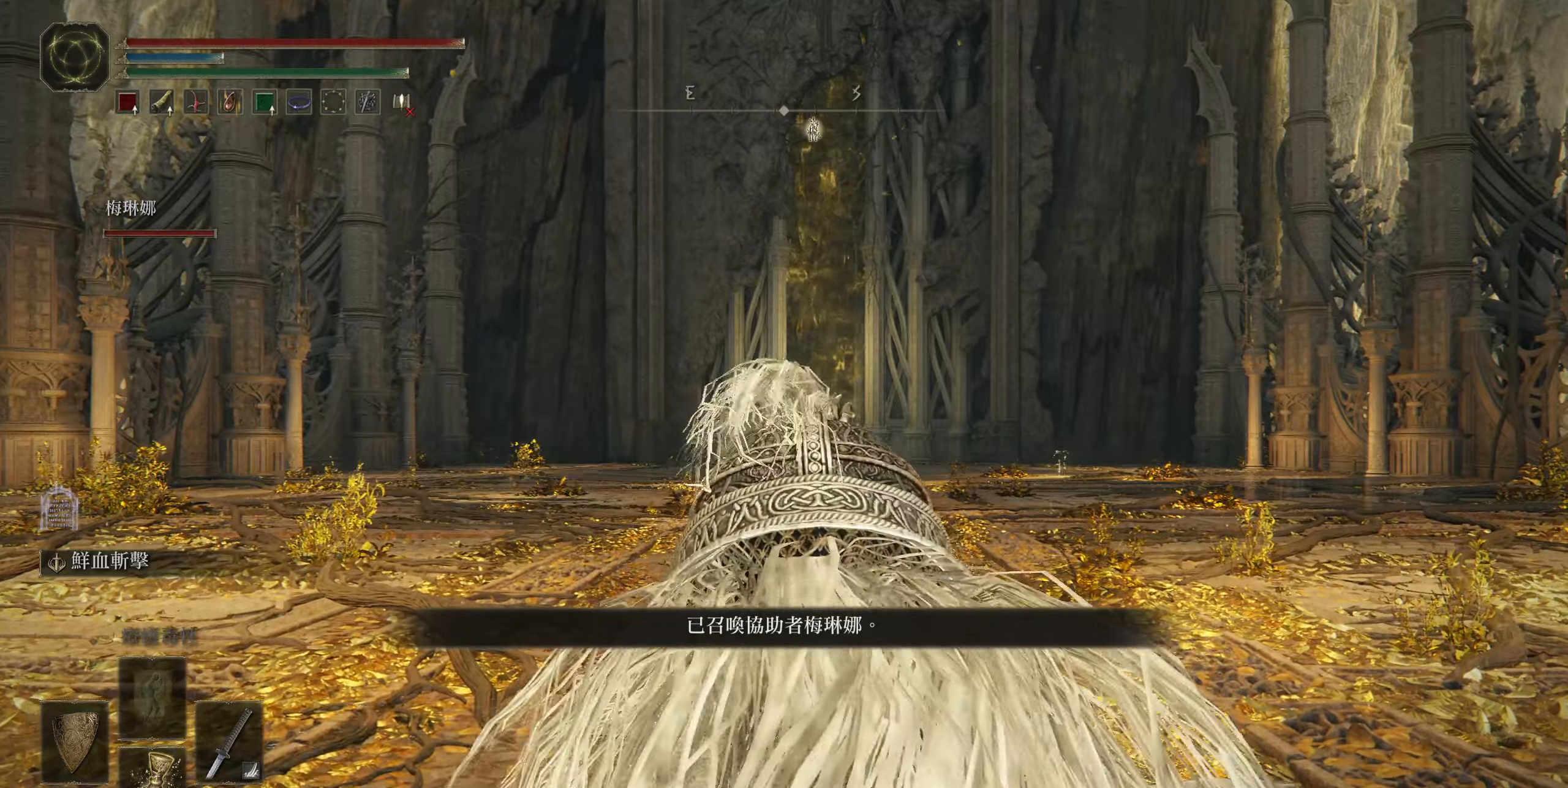
{"buttons": ["CIRCLE"], "left_stick": "up", "events": []}
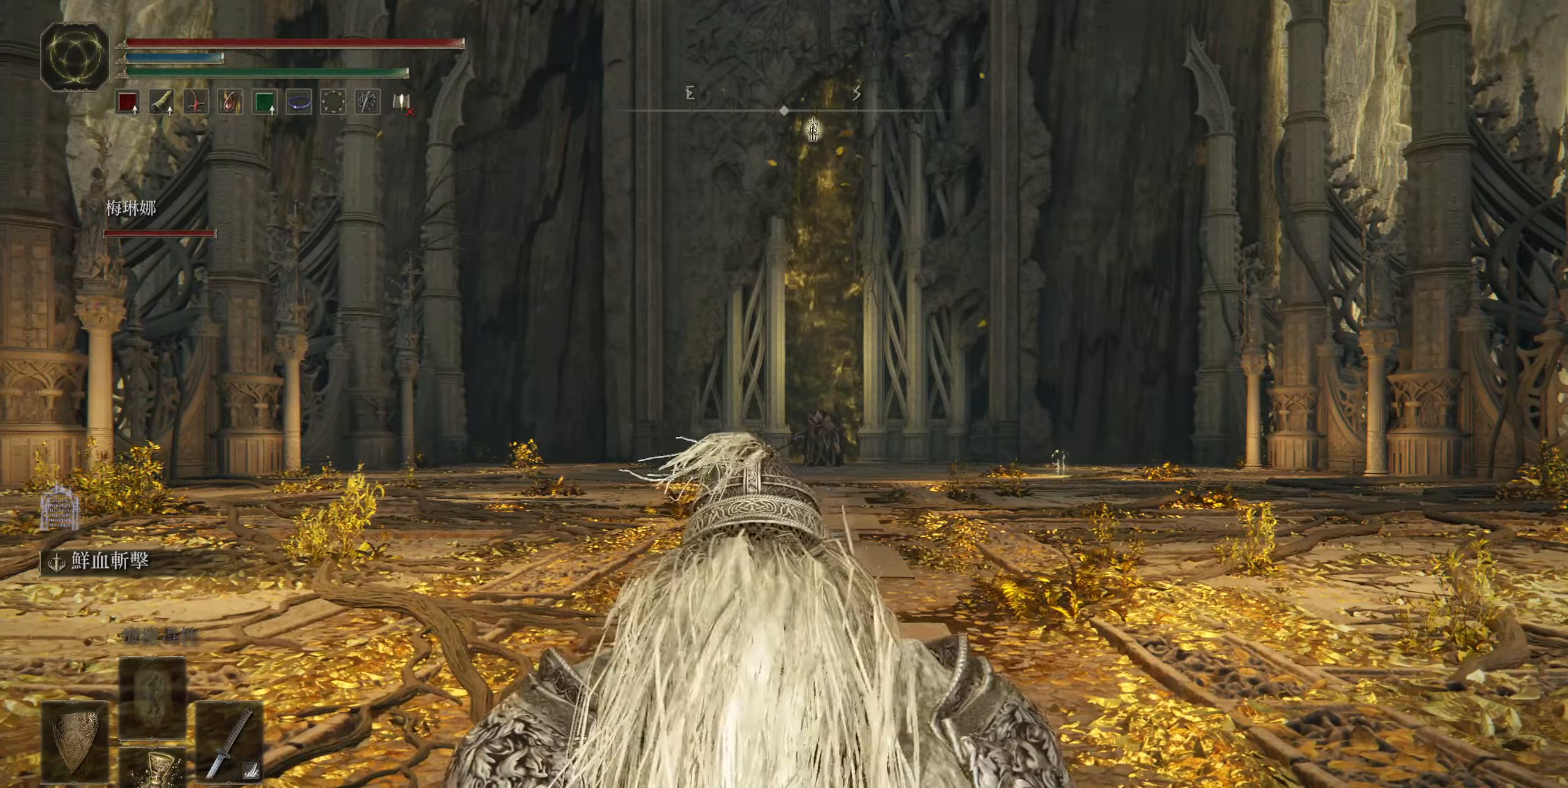
{"buttons": ["CIRCLE"], "left_stick": "up", "events": []}
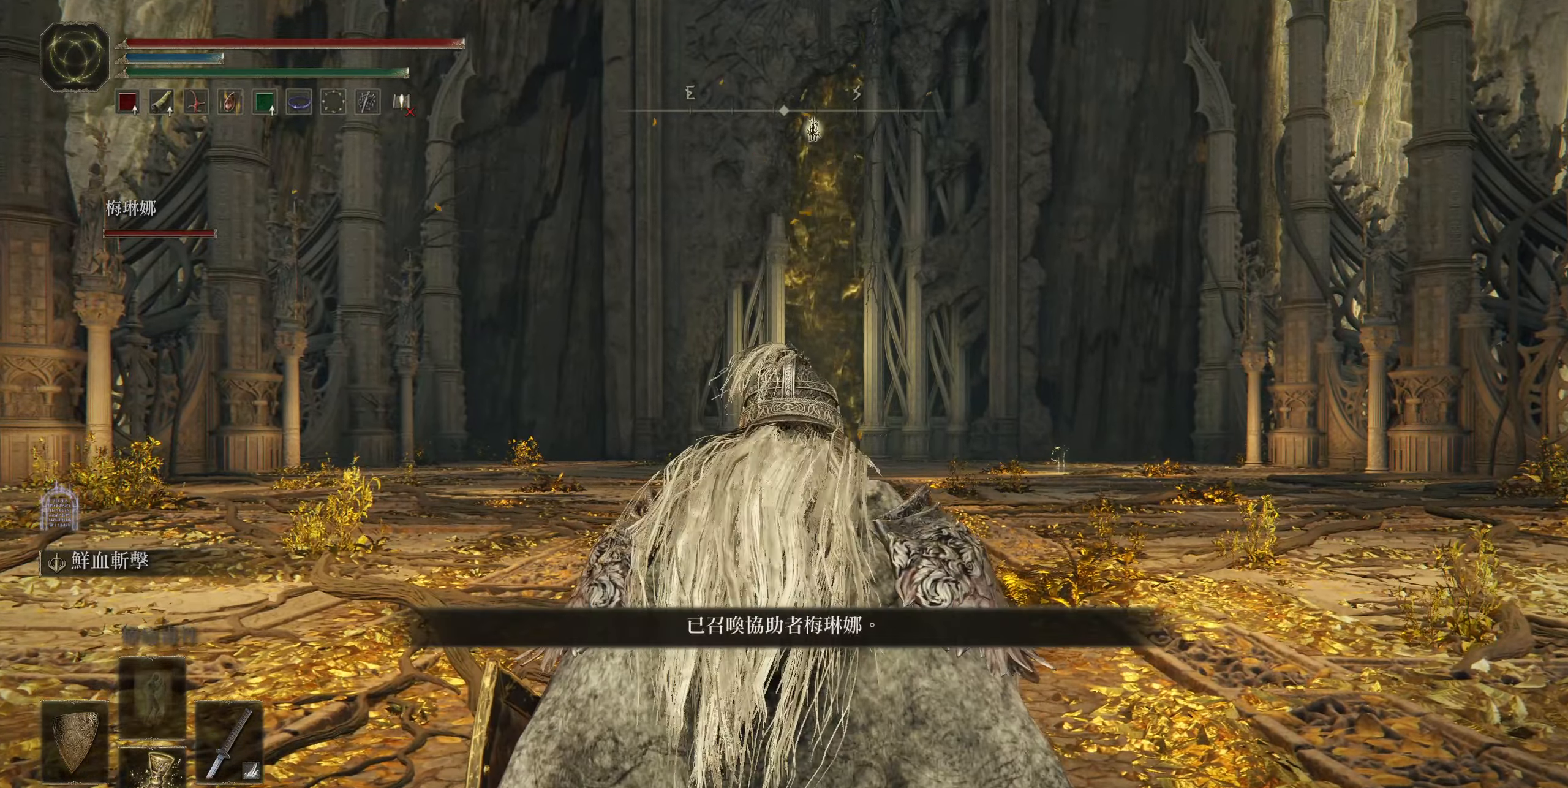
{"buttons": ["CIRCLE"], "left_stick": "up", "events": []}
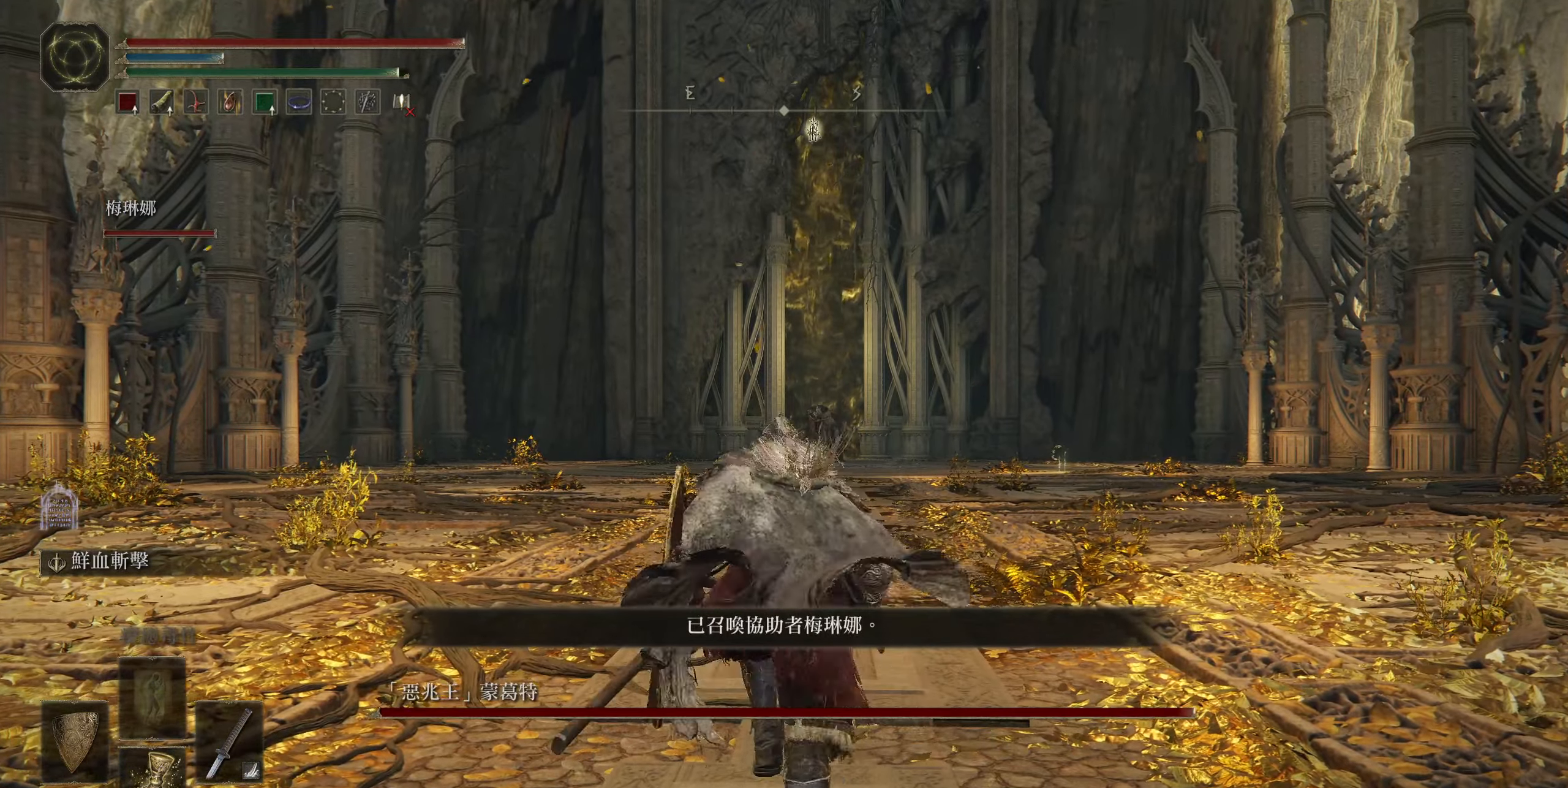
{"buttons": ["TRIANGLE"], "left_stick": "up", "events": [[317, "CIRCLE", "up"], [450, "TRIANGLE", "down"]]}
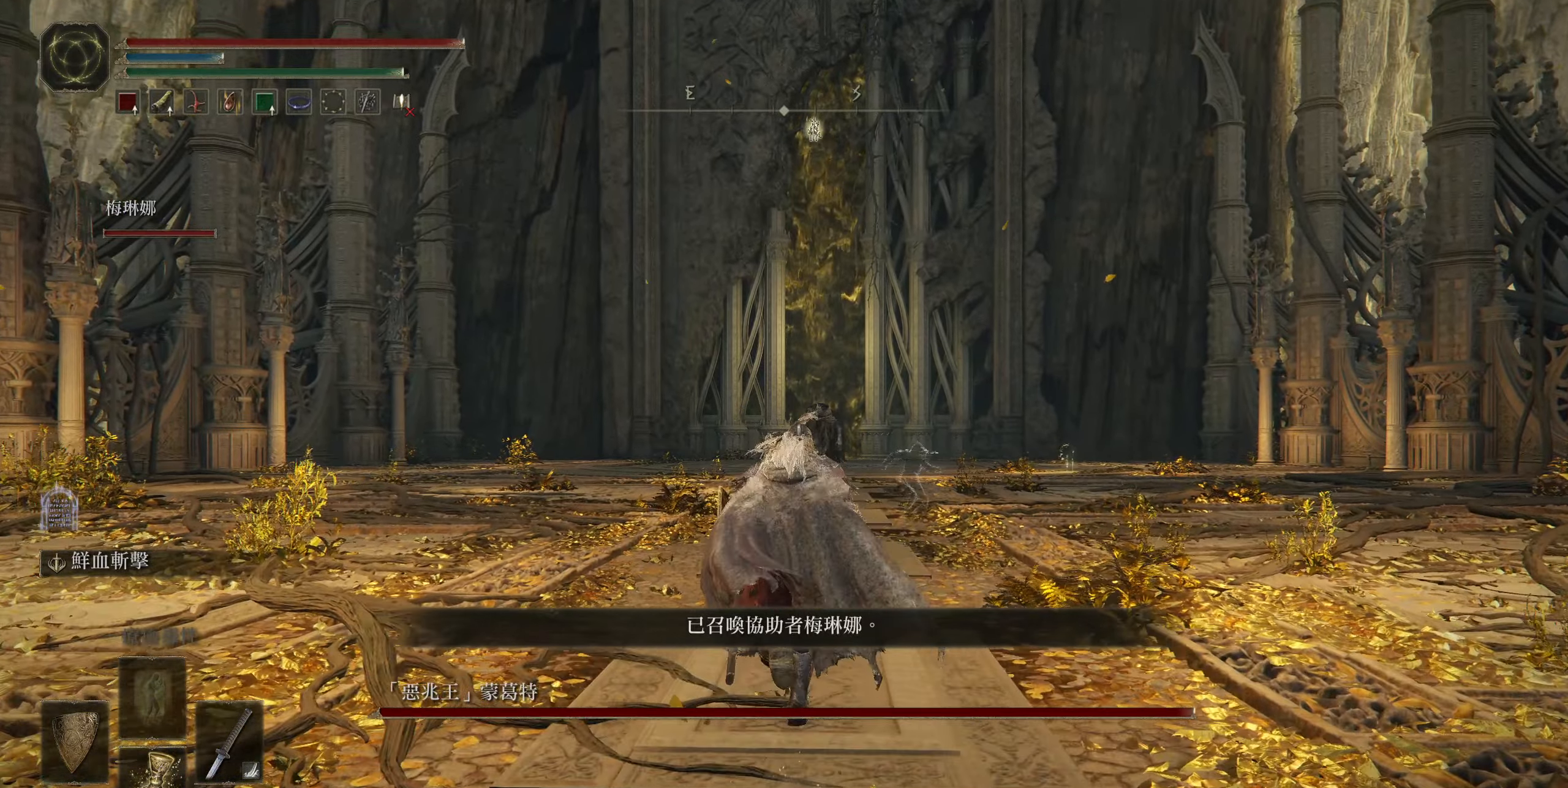
{"buttons": ["TRIANGLE", "DPAD_UP"], "left_stick": "up", "events": [[233, "DPAD_UP", "down"]]}
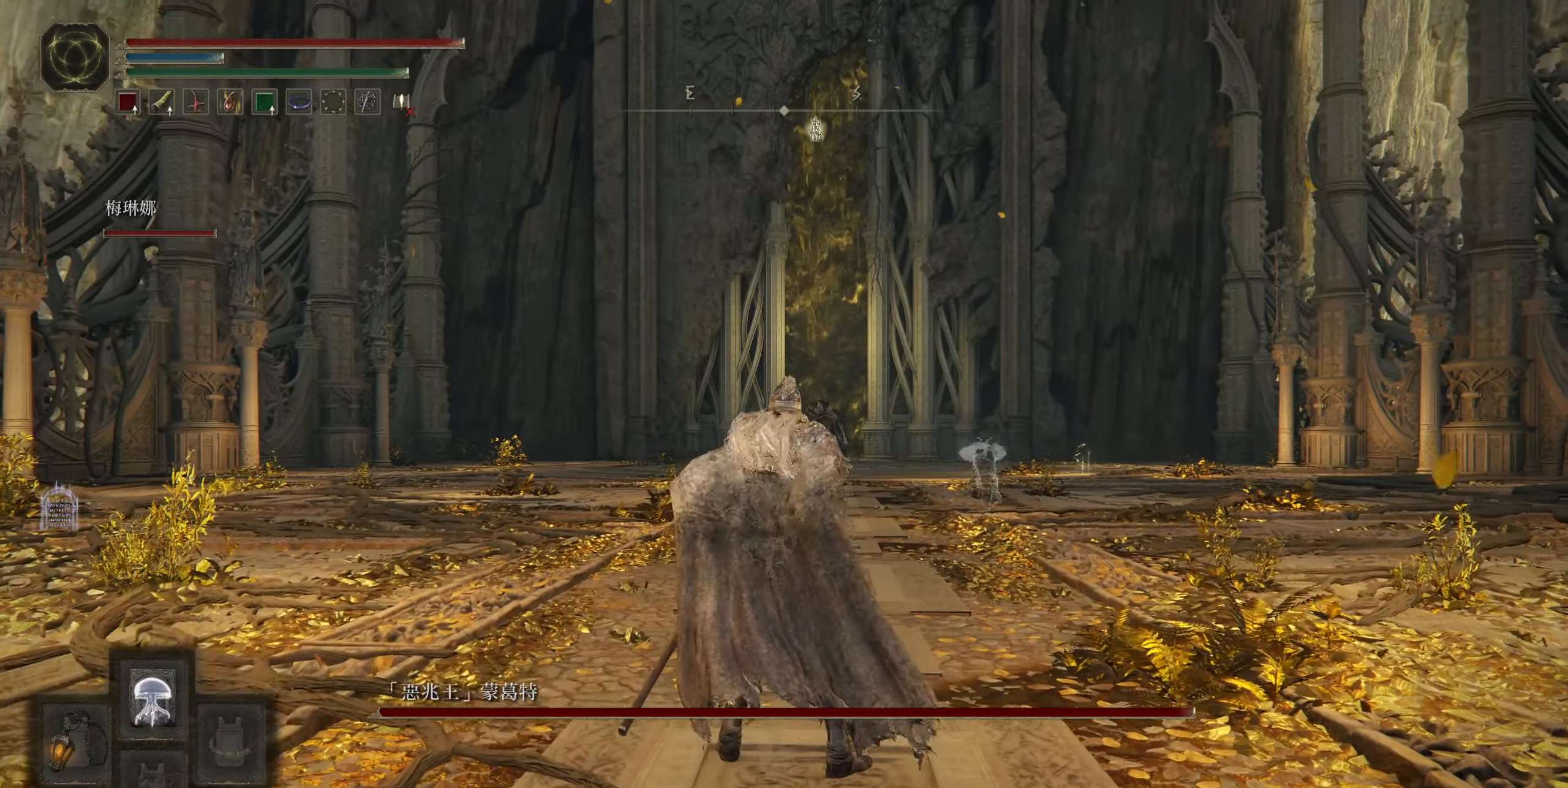
{"buttons": [], "left_stick": "up", "events": [[250, "DPAD_UP", "up"], [483, "TRIANGLE", "up"]]}
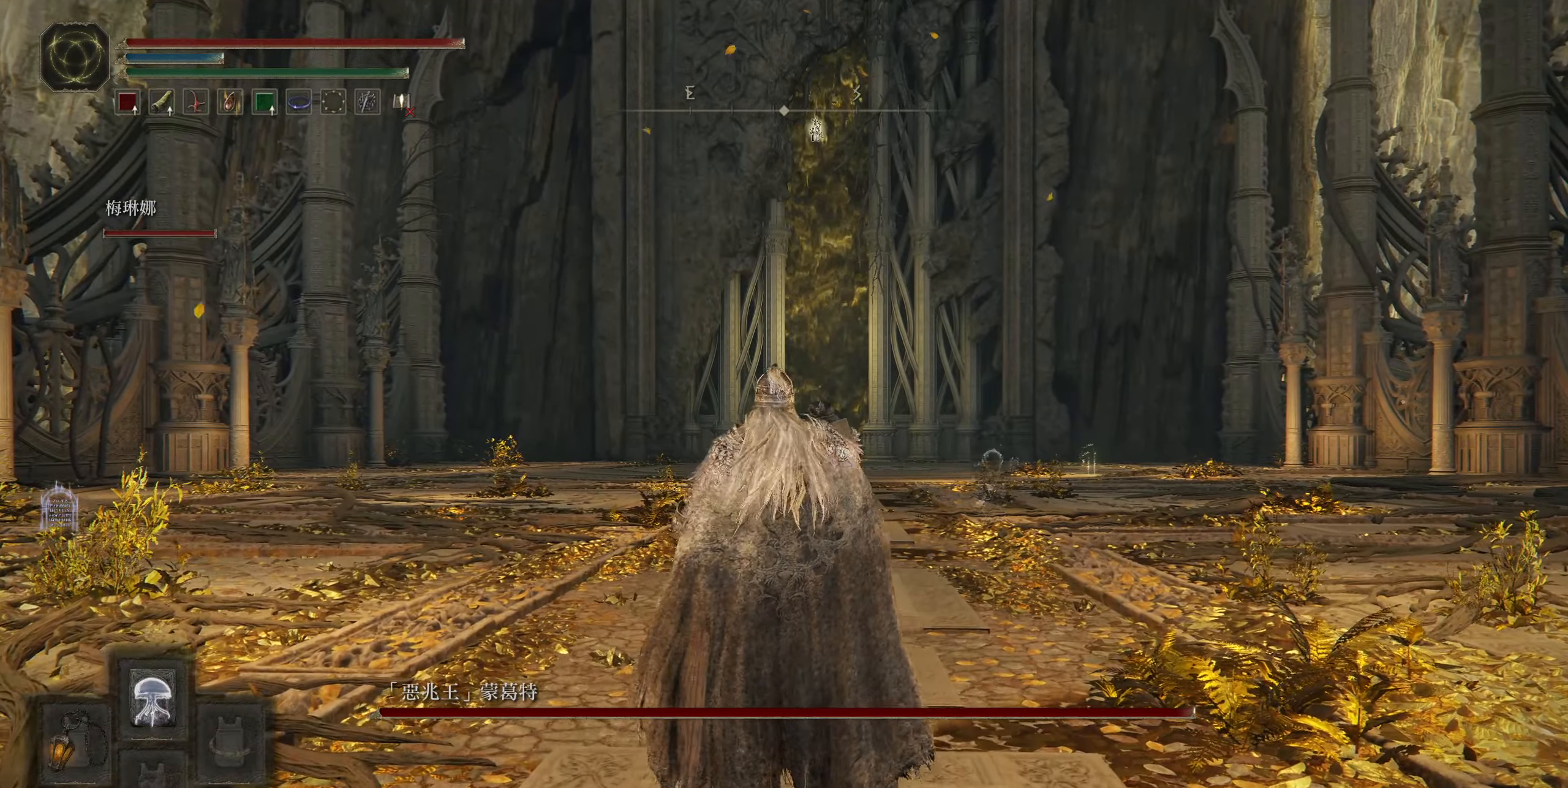
{"buttons": [], "left_stick": "center", "events": [[100, "left_stick", "center"]]}
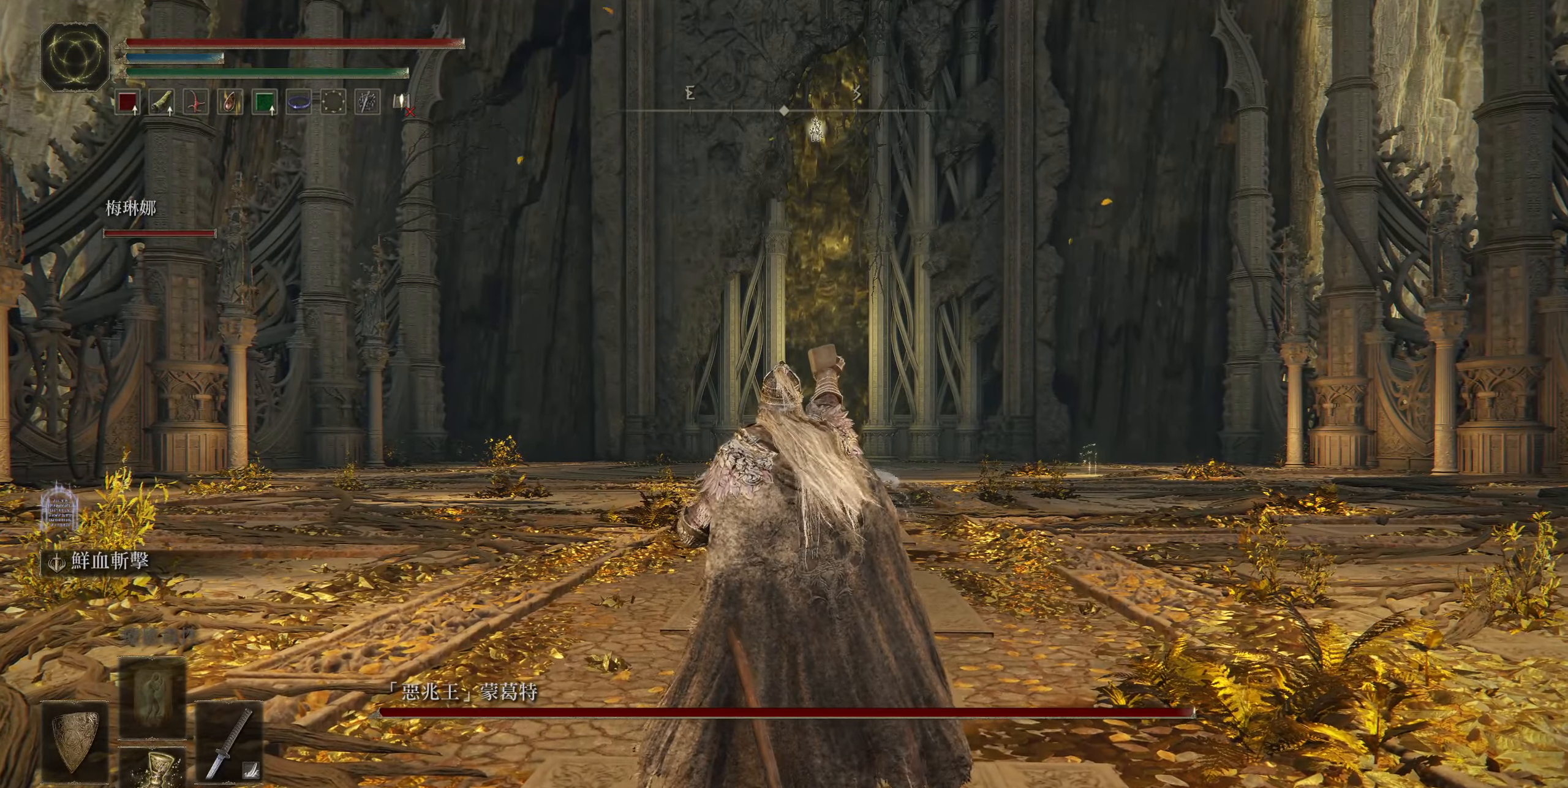
{"buttons": [], "left_stick": "up", "events": [[367, "left_stick", "up"]]}
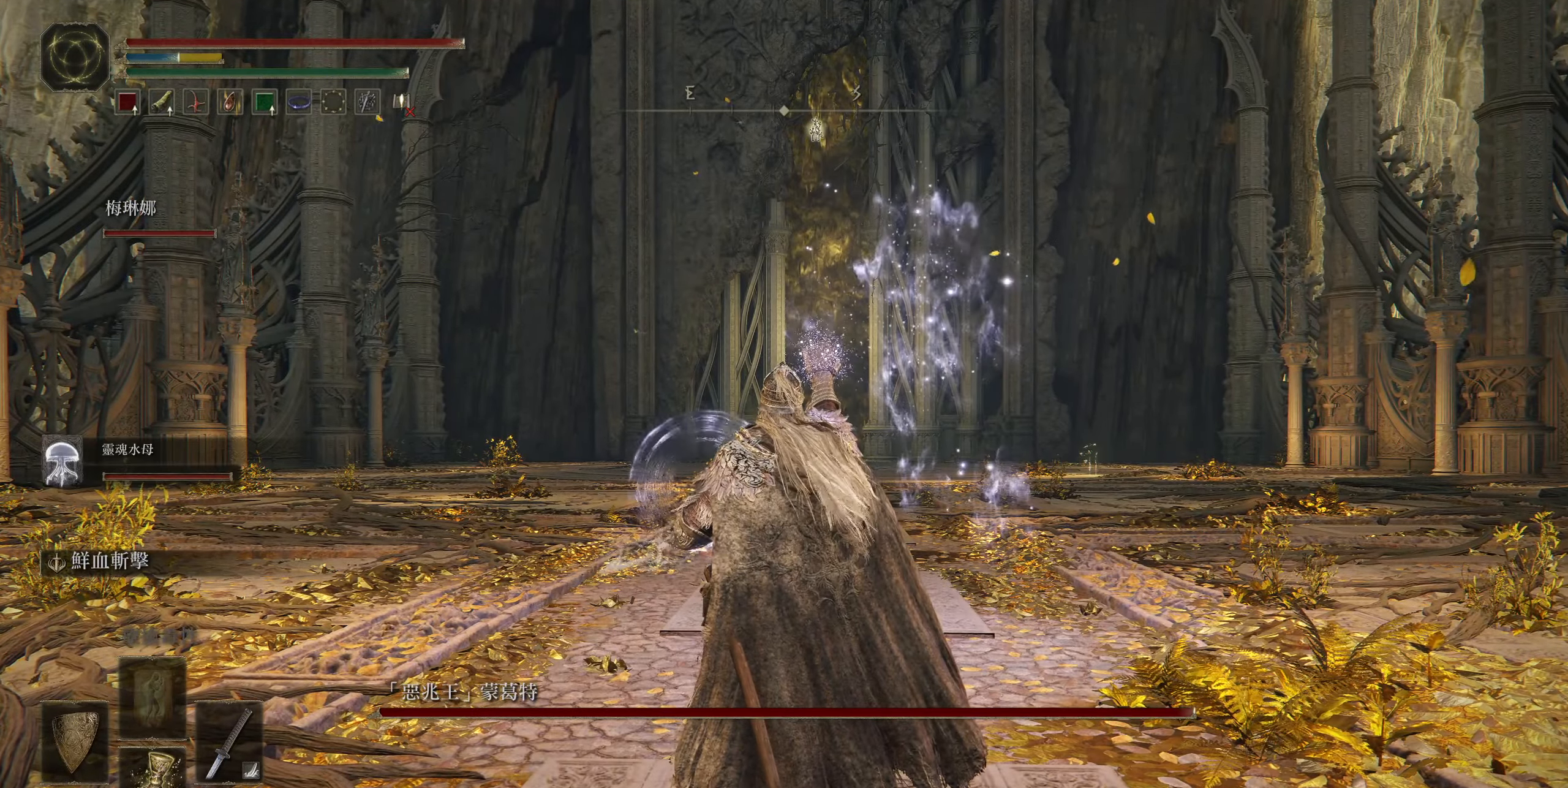
{"buttons": [], "left_stick": "up", "events": []}
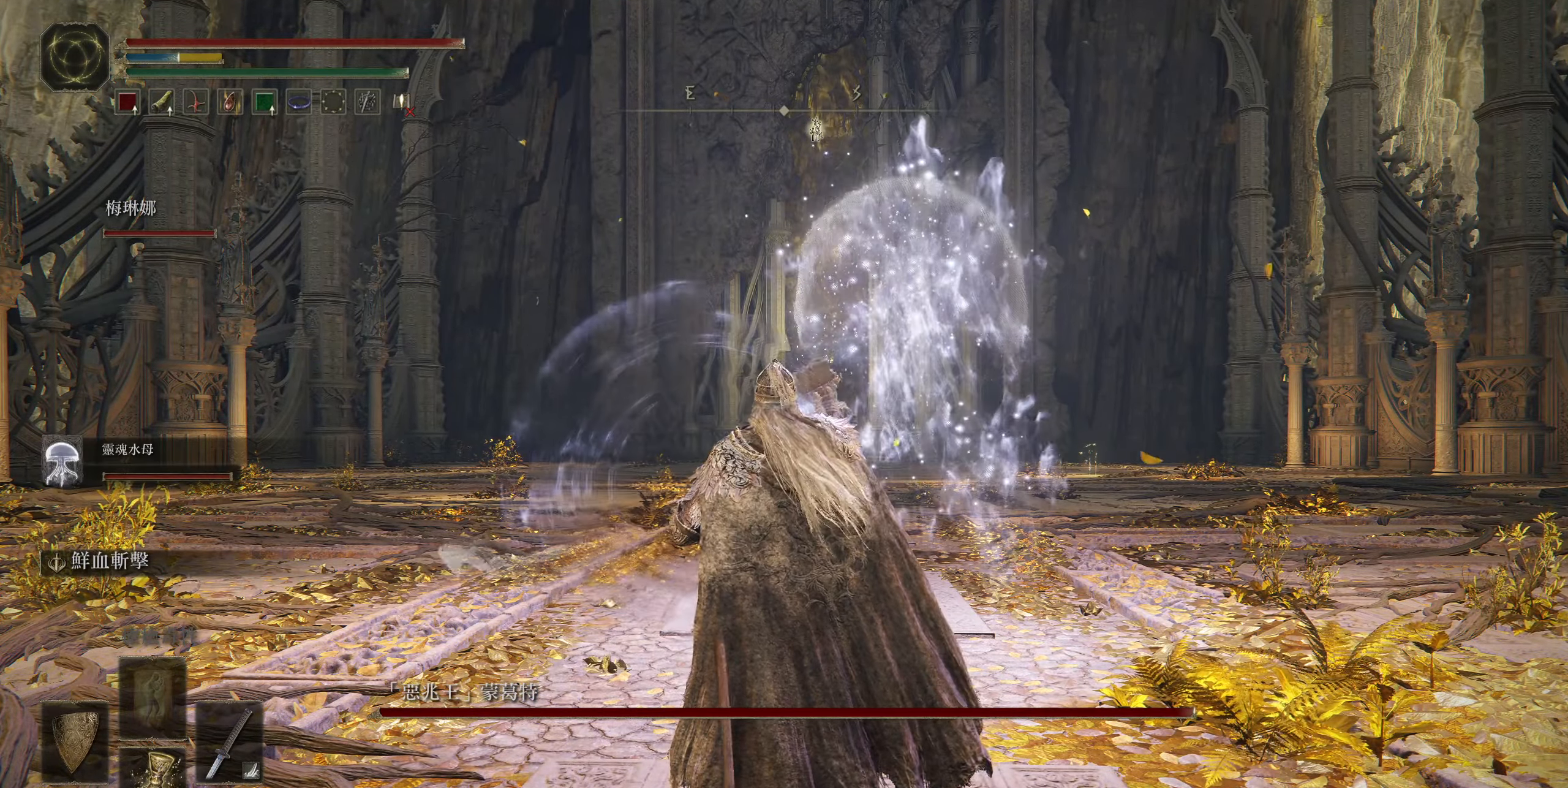
{"buttons": ["CIRCLE"], "left_stick": "up", "events": [[133, "CIRCLE", "down"]]}
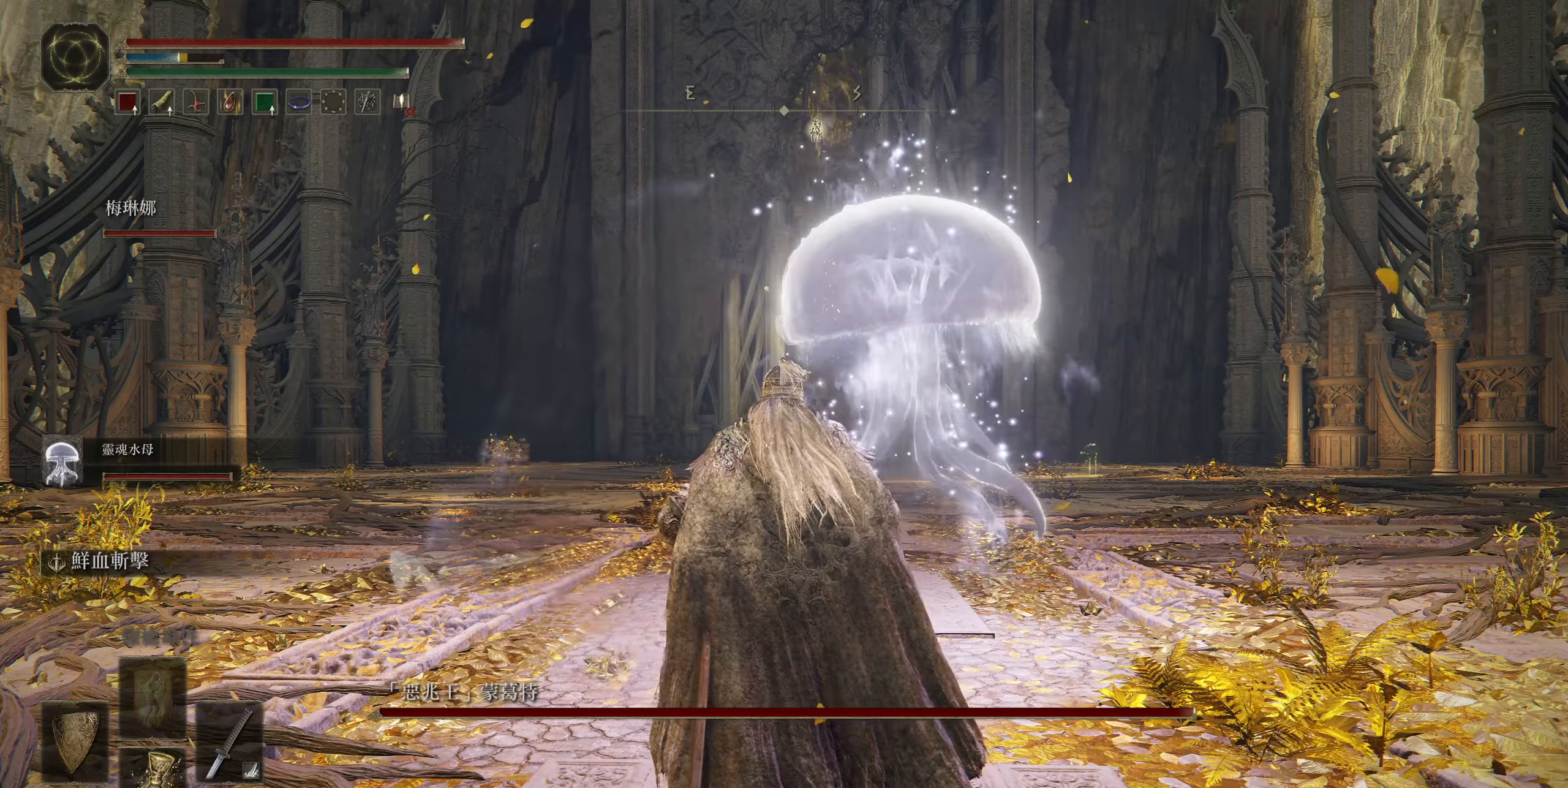
{"buttons": [], "left_stick": "up", "events": [[317, "CIRCLE", "up"]]}
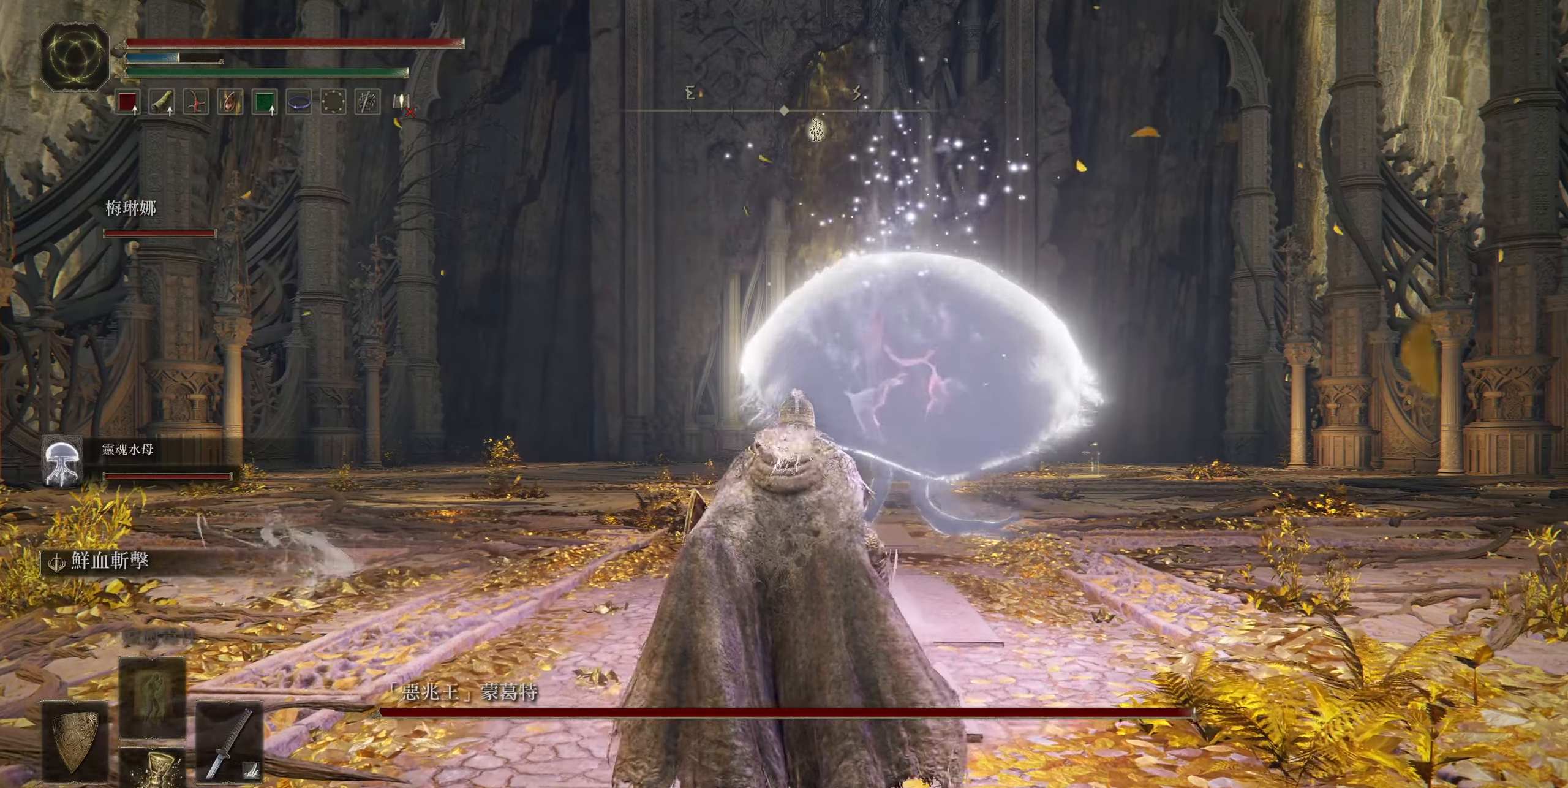
{"buttons": [], "left_stick": "up", "events": [[117, "R3", "down"], [250, "R3", "up"]]}
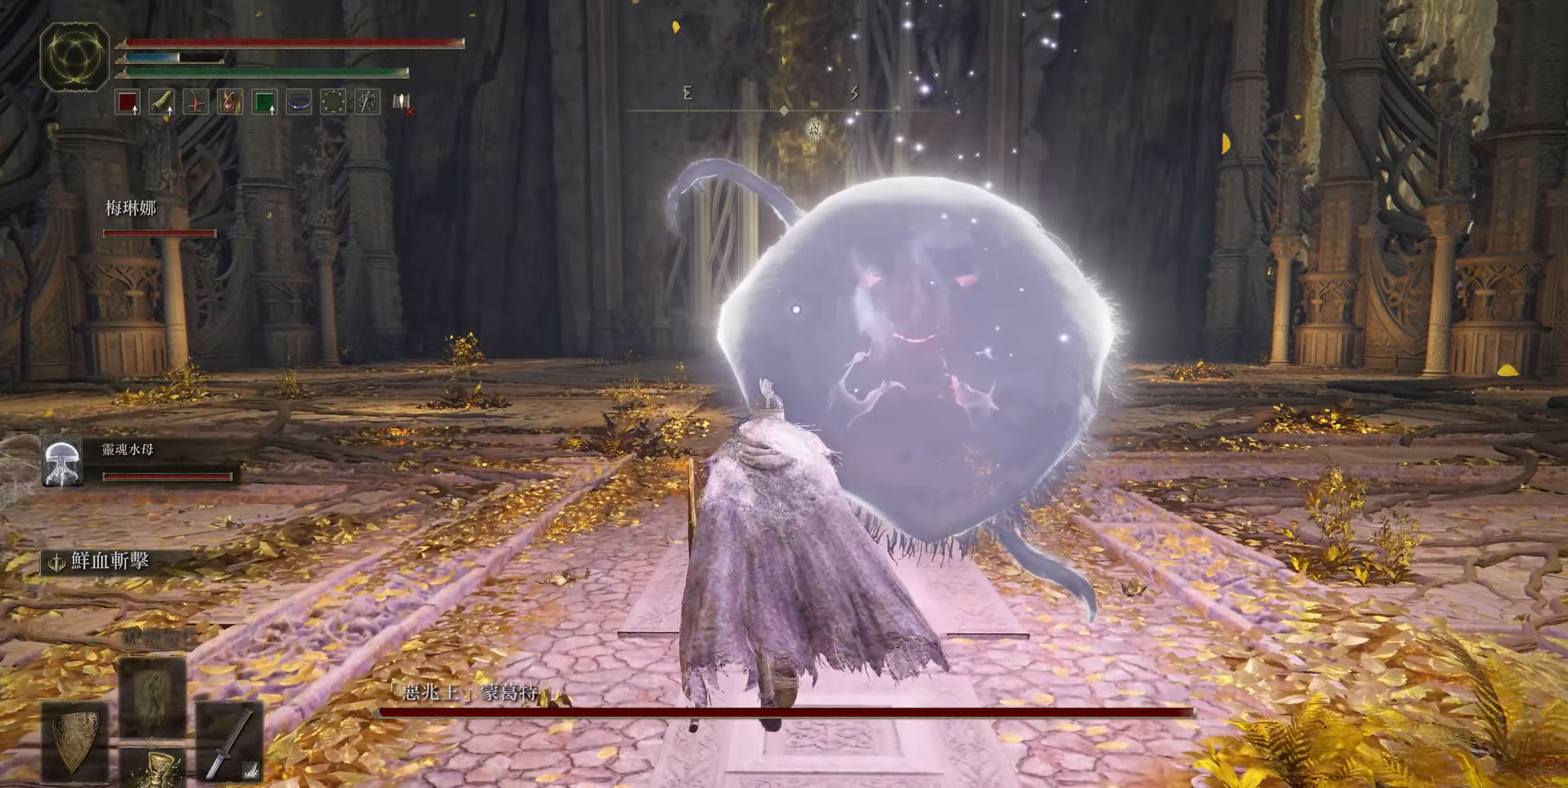
{"buttons": ["CIRCLE"], "left_stick": "up-left", "events": [[67, "CIRCLE", "down"], [217, "left_stick", "up-left"]]}
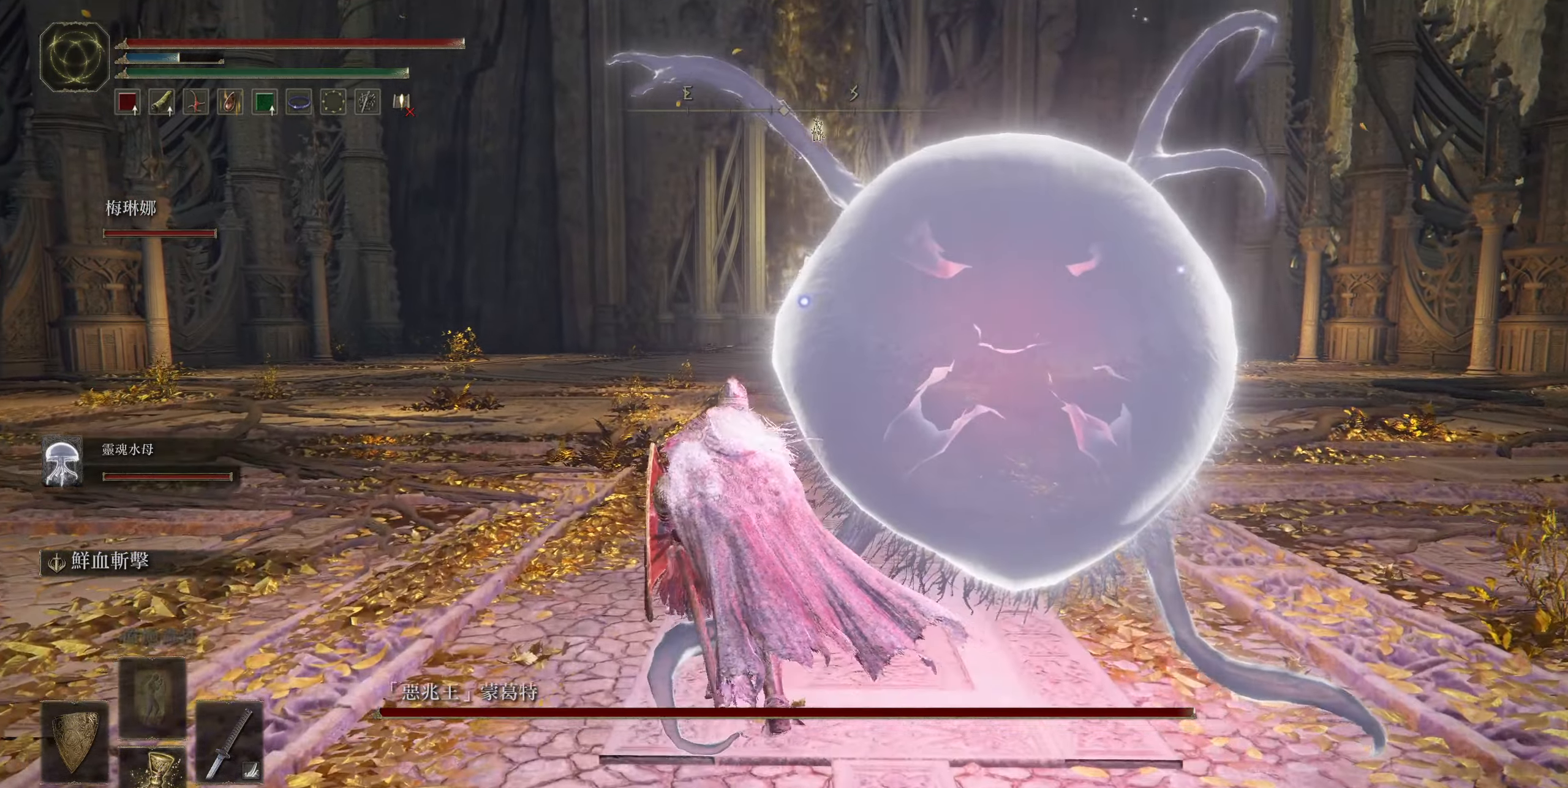
{"buttons": ["CIRCLE"], "left_stick": "up-left", "events": []}
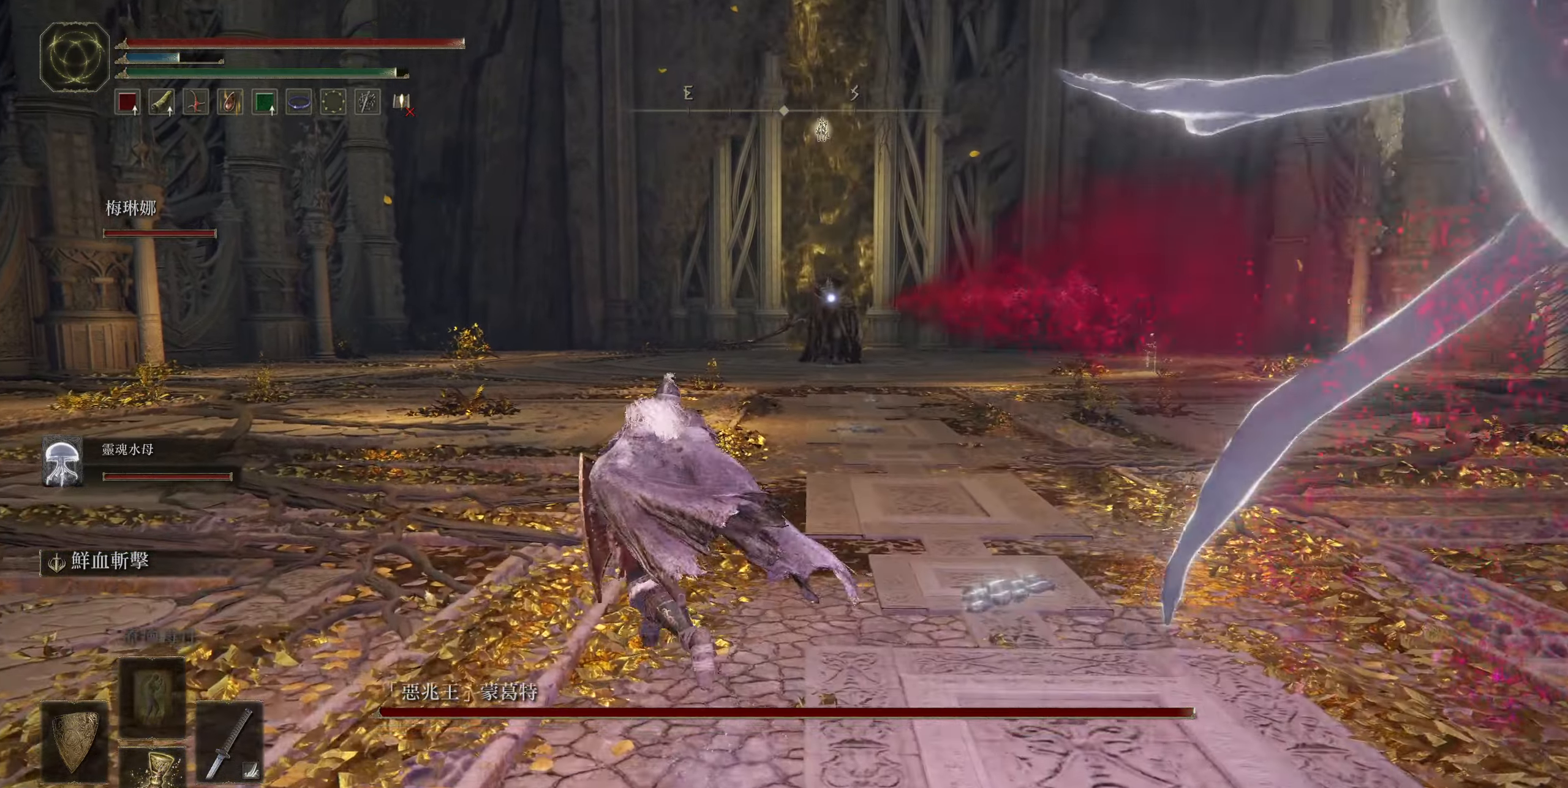
{"buttons": [], "left_stick": "up", "events": [[67, "left_stick", "up"], [367, "CIRCLE", "up"]]}
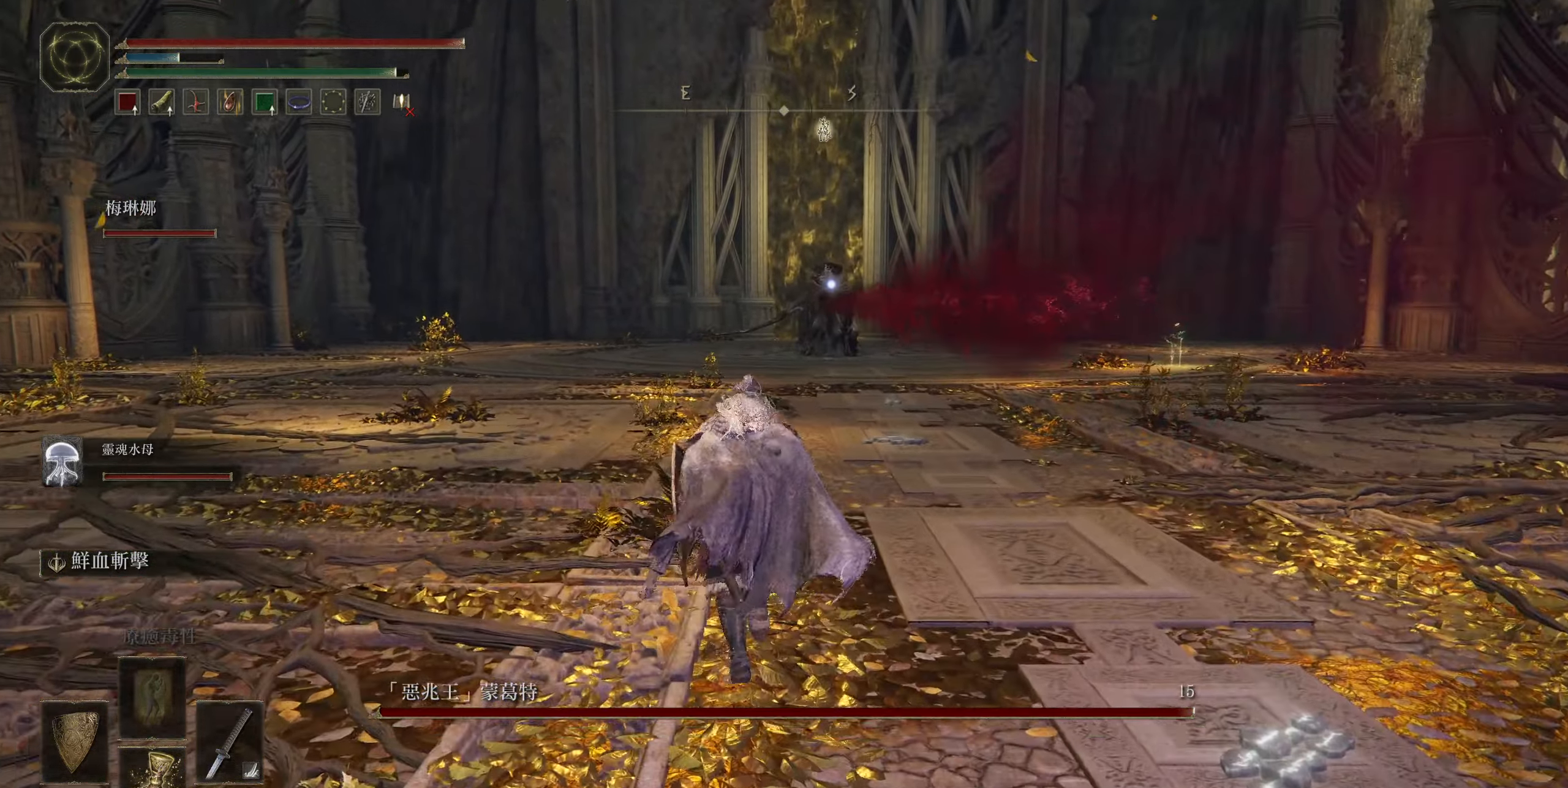
{"buttons": [], "left_stick": "up-left", "events": [[67, "left_stick", "up-left"]]}